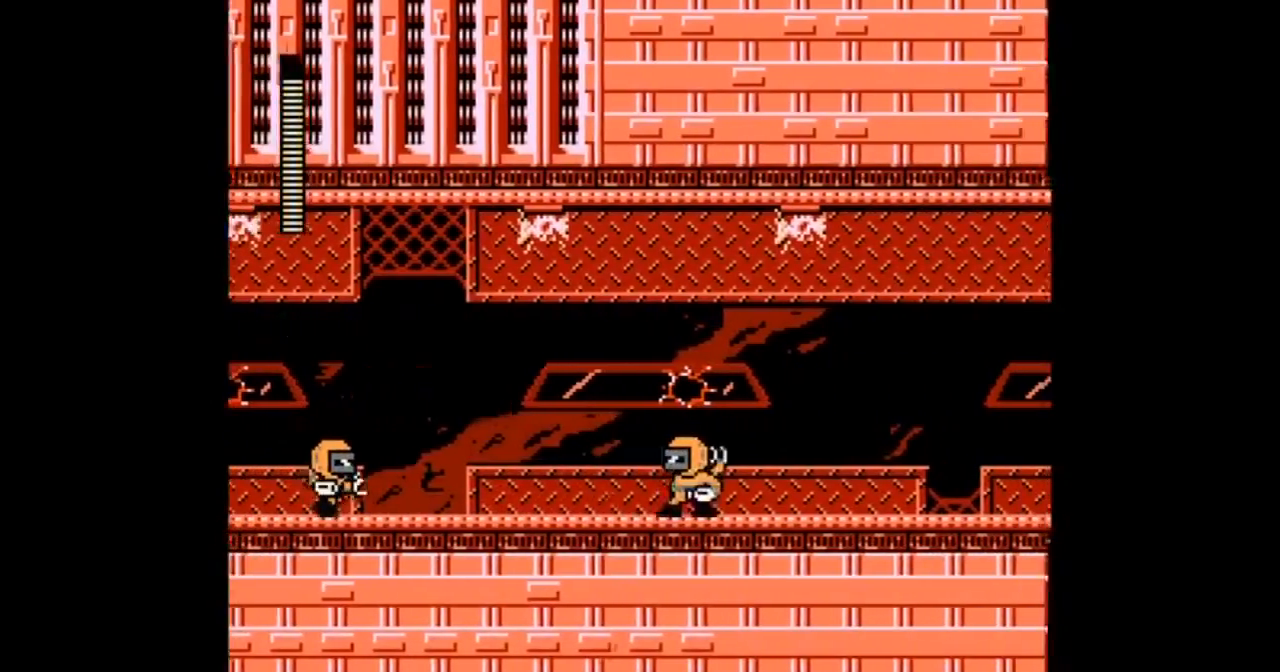
Gameplay with a controller; each line is a JSON object with the inputs held at the frame after it. "events" lists button and stick changes between this image and that frame as [ms after this image, input, new state], when the widget could be followed in between. Not read: L3 R3.
{"buttons": ["B", "DPAD_RIGHT"]}
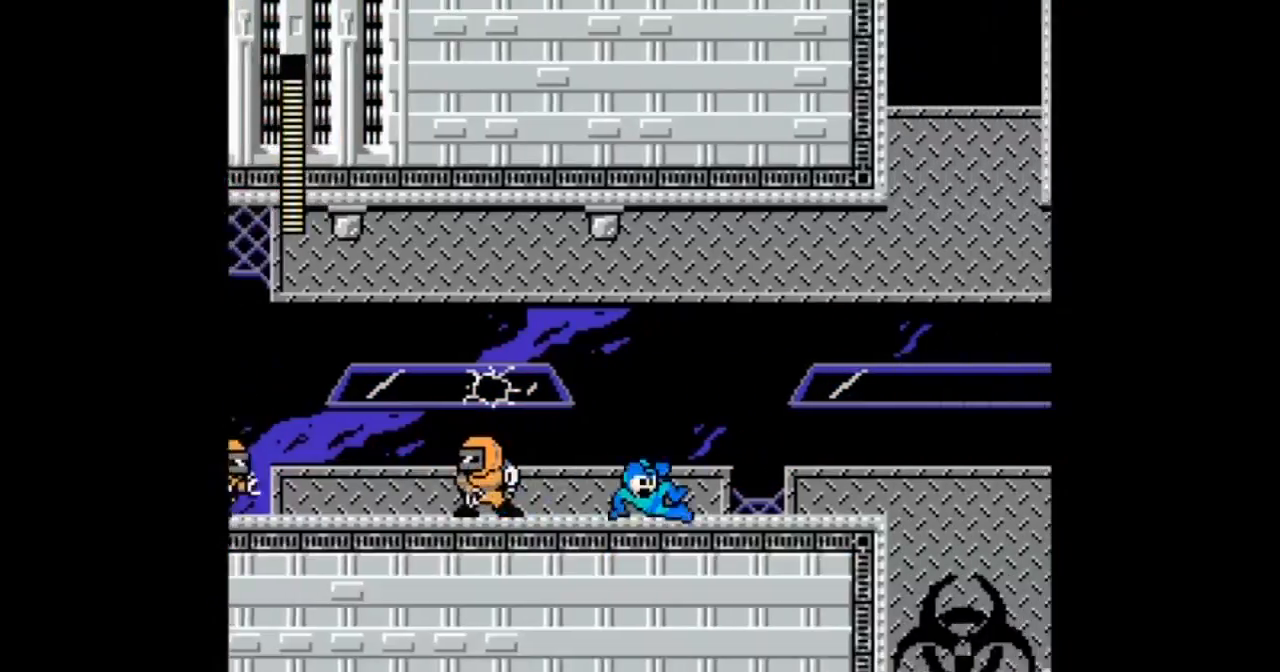
{"buttons": ["B", "DPAD_DOWN", "DPAD_RIGHT"], "events": [[33, "B", "up"], [67, "DPAD_DOWN", "down"], [467, "B", "down"]]}
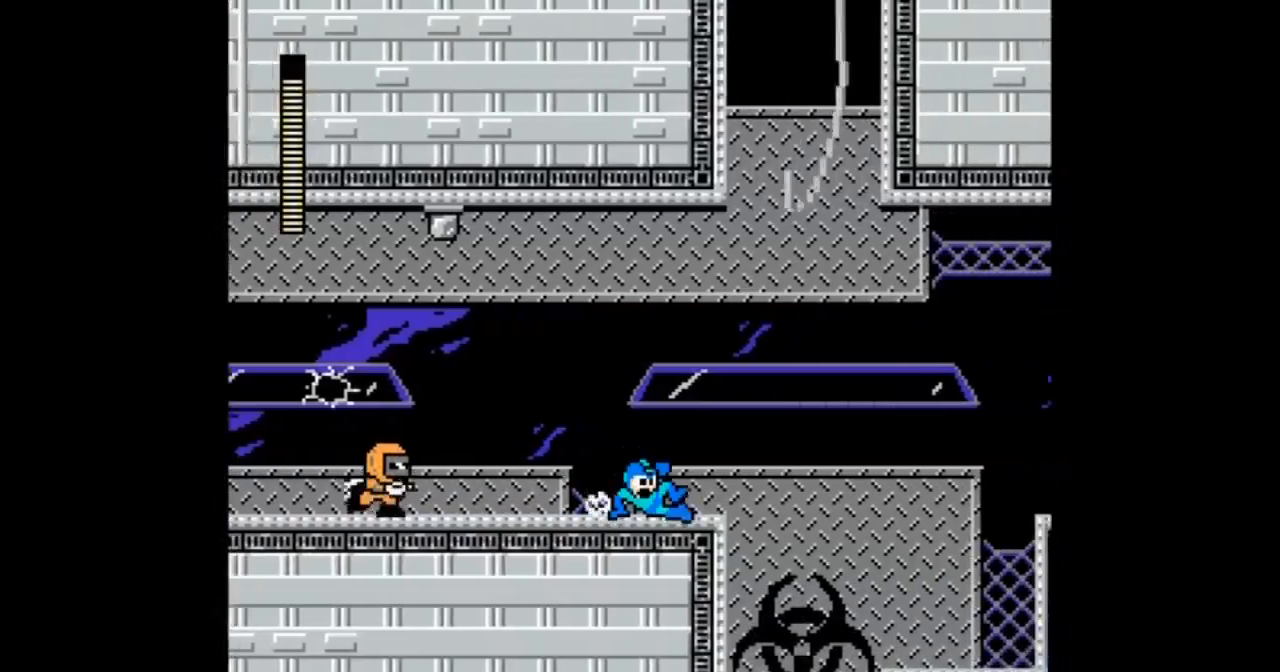
{"buttons": ["B", "DPAD_RIGHT"], "events": [[133, "B", "up"], [133, "DPAD_DOWN", "up"], [200, "B", "down"]]}
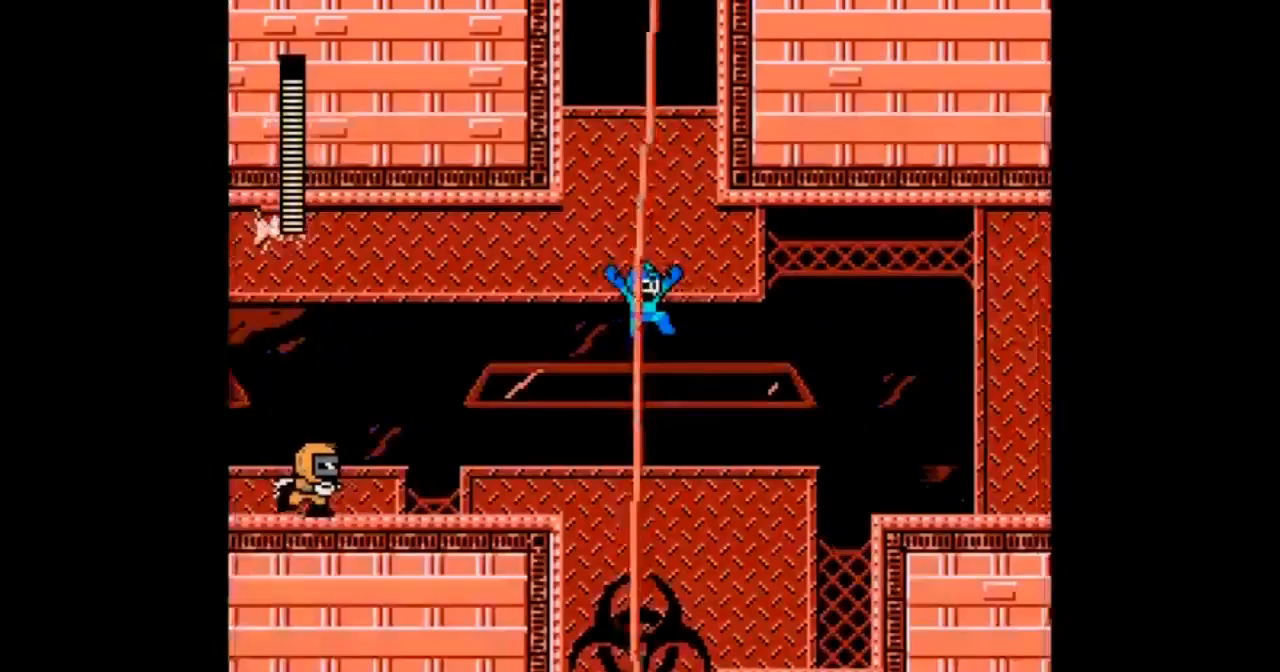
{"buttons": ["DPAD_RIGHT"], "events": [[467, "B", "up"]]}
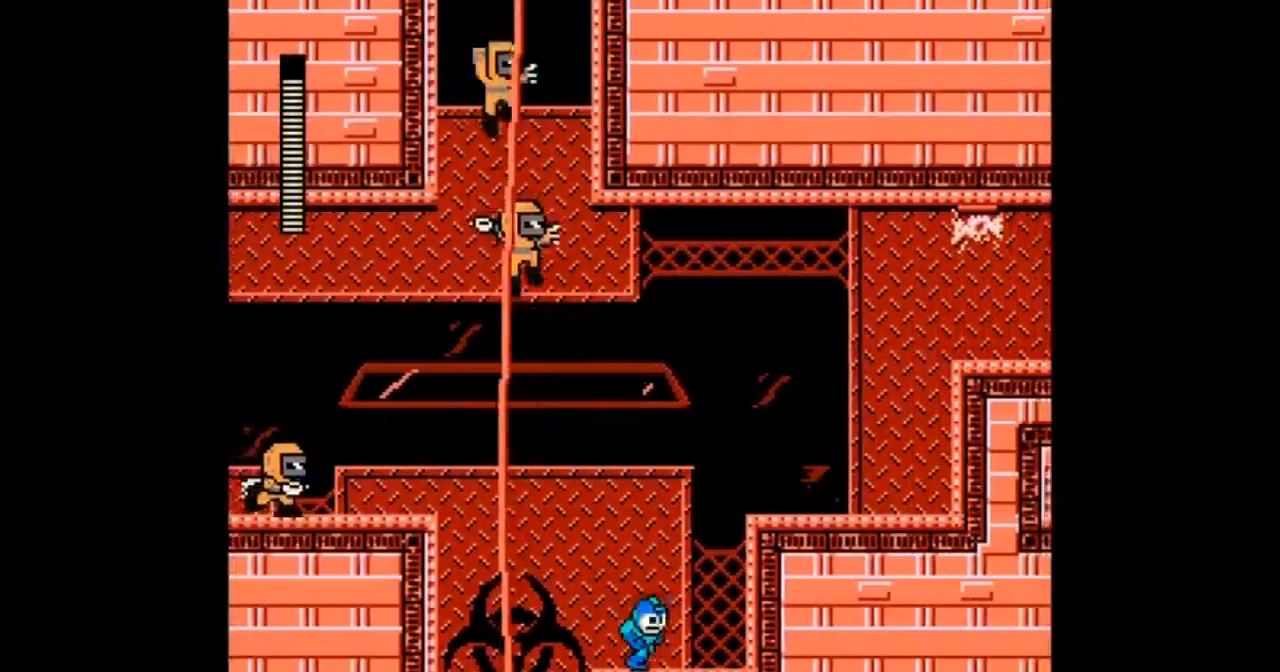
{"buttons": ["B", "DPAD_RIGHT"], "events": [[100, "B", "down"]]}
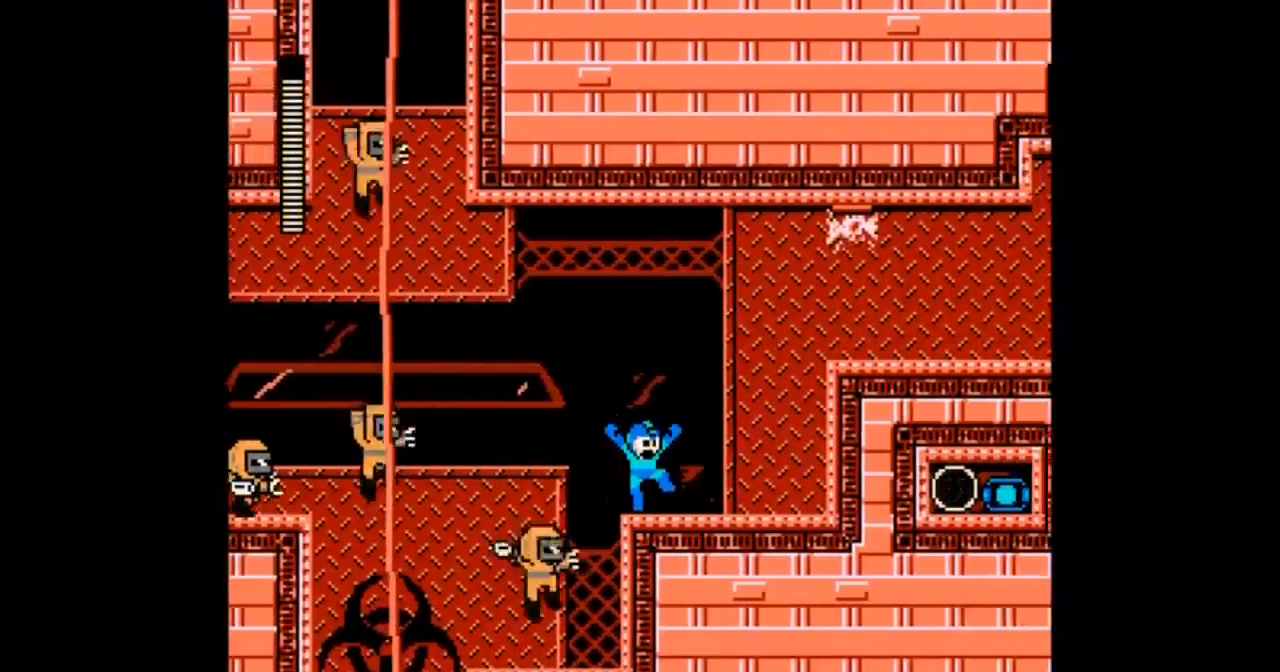
{"buttons": ["B", "DPAD_RIGHT"]}